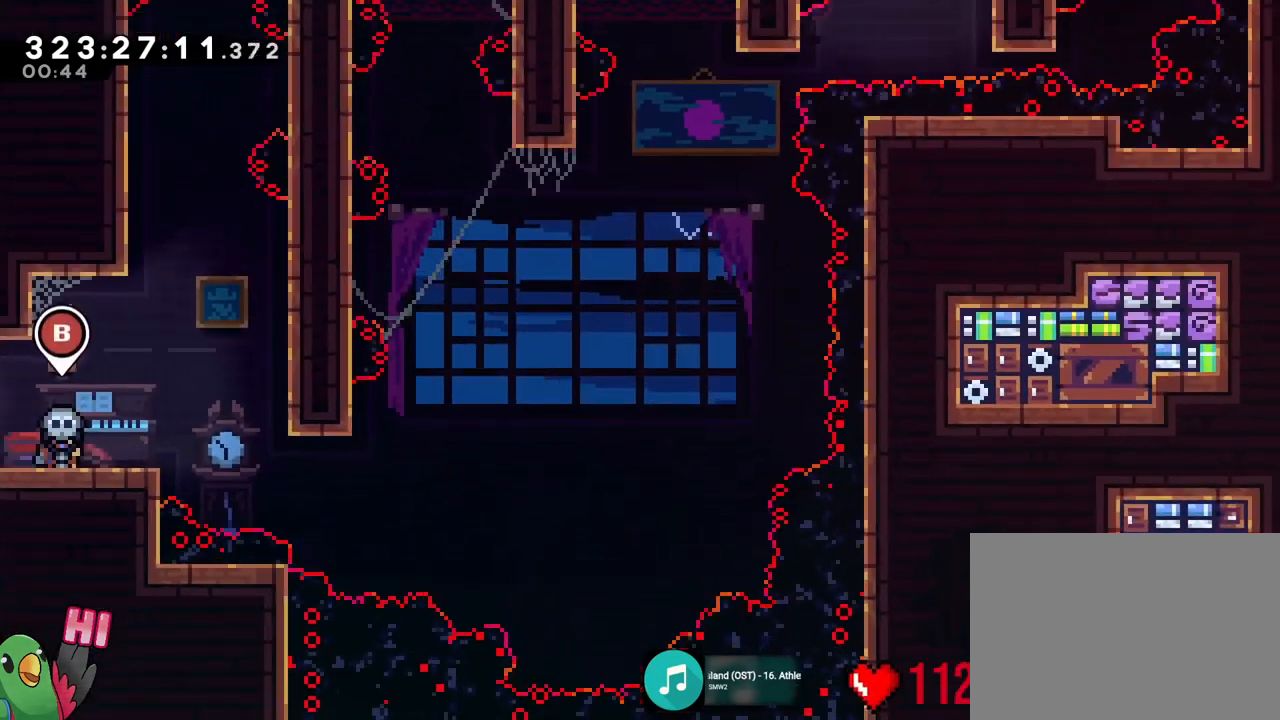
Gameplay with a controller (Nintendo layout); each line is a JSON object with the inputs held at the frame after it. "events" lists button and stick changes between this image and that frame as [ms after this image, input, new state], when the widget could be followed in between. Not read: HOME L3 R3 SELECT.
{"buttons": ["R1"], "left_stick": "center", "right_stick": "center", "events": [[300, "R1", "down"], [400, "R1", "up"], [500, "R1", "down"]]}
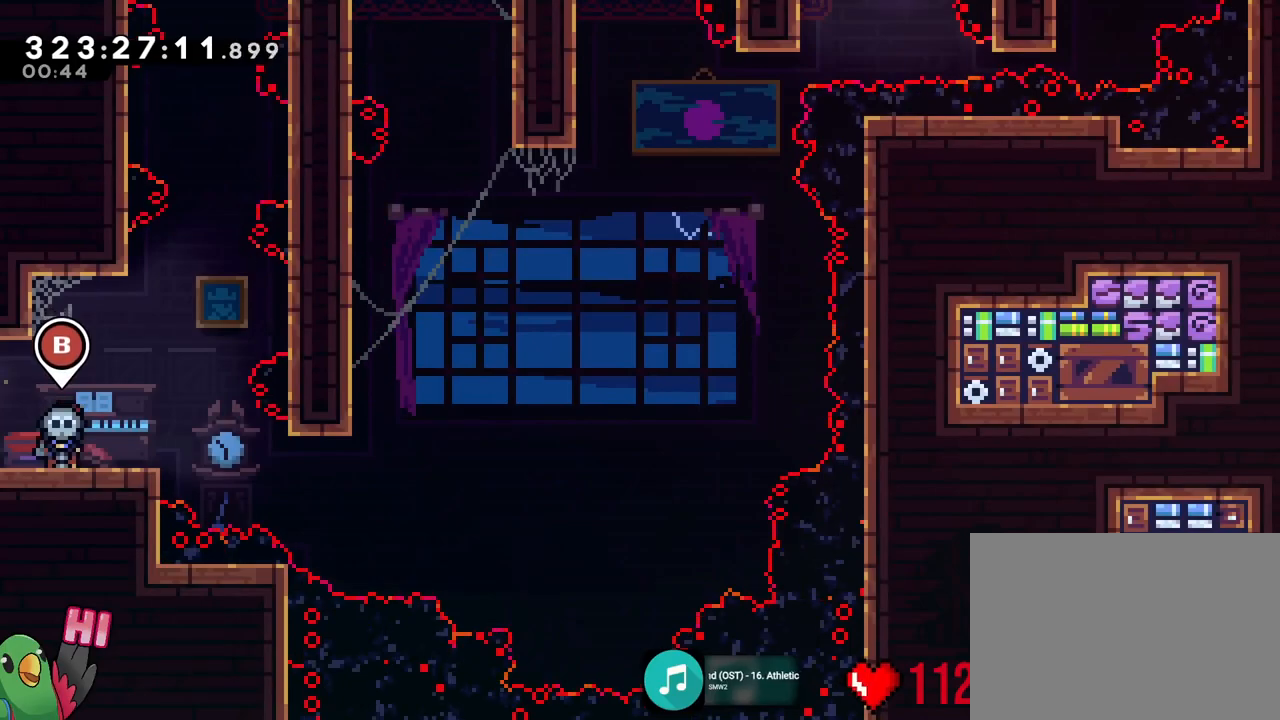
{"buttons": [], "left_stick": "center", "right_stick": "center", "events": [[67, "R1", "up"]]}
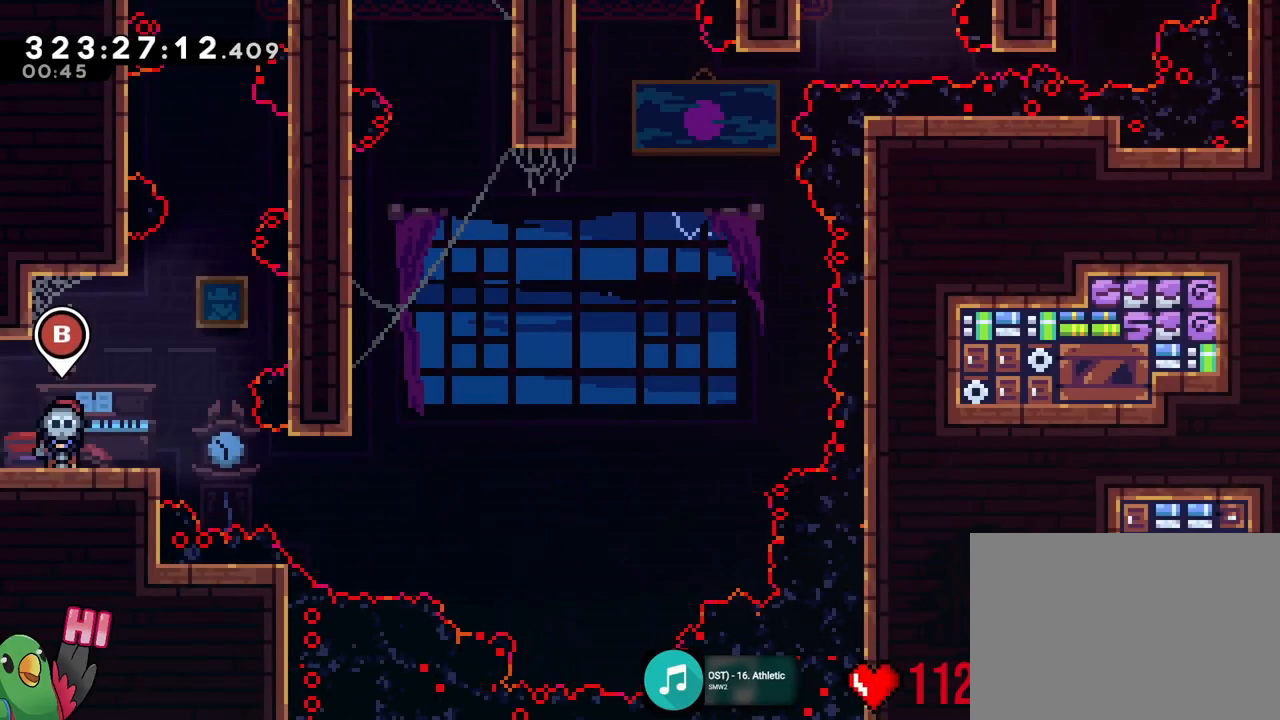
{"buttons": [], "left_stick": "center", "right_stick": "center", "events": []}
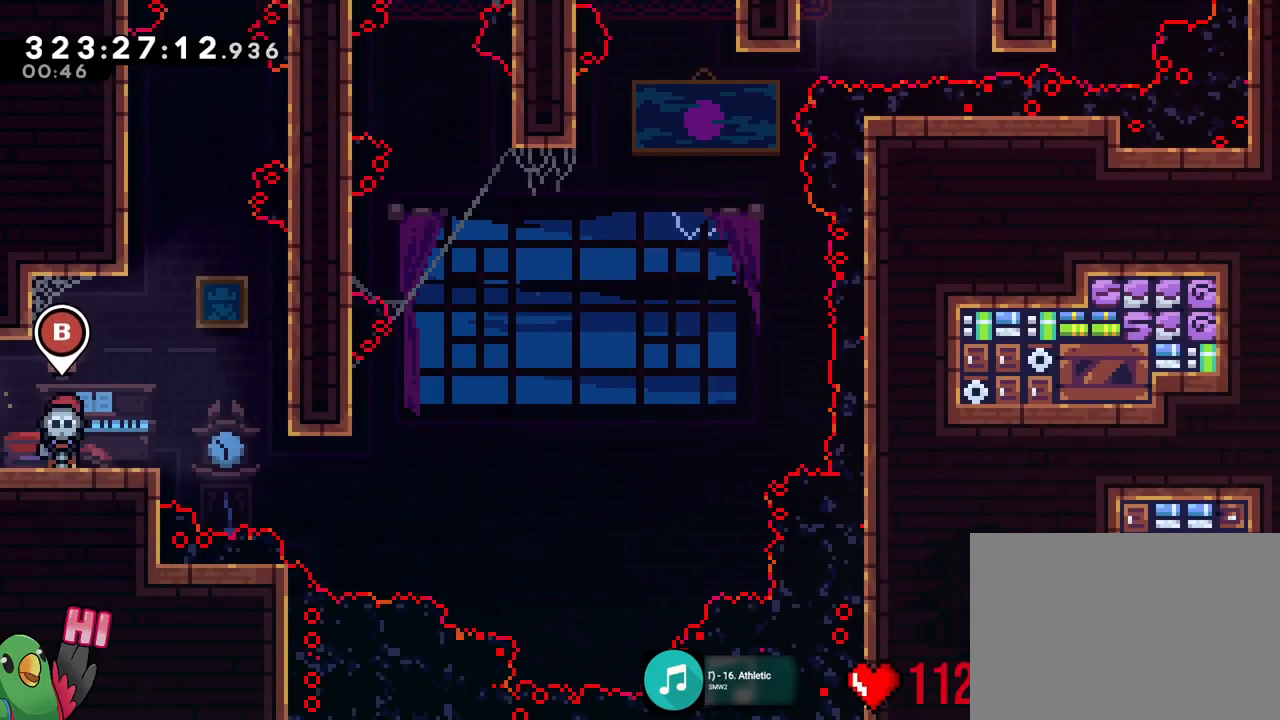
{"buttons": [], "left_stick": "center", "right_stick": "center", "events": []}
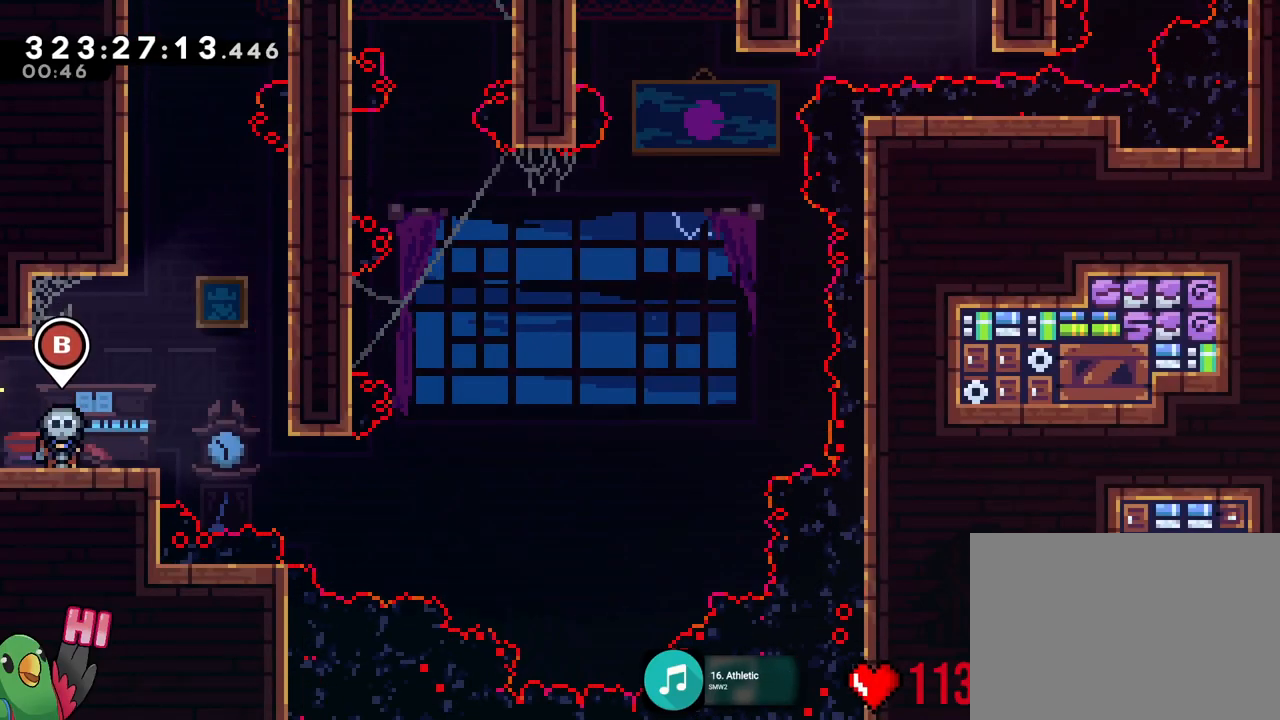
{"buttons": [], "left_stick": "center", "right_stick": "center", "events": [[66, "Y", "down"], [200, "Y", "up"]]}
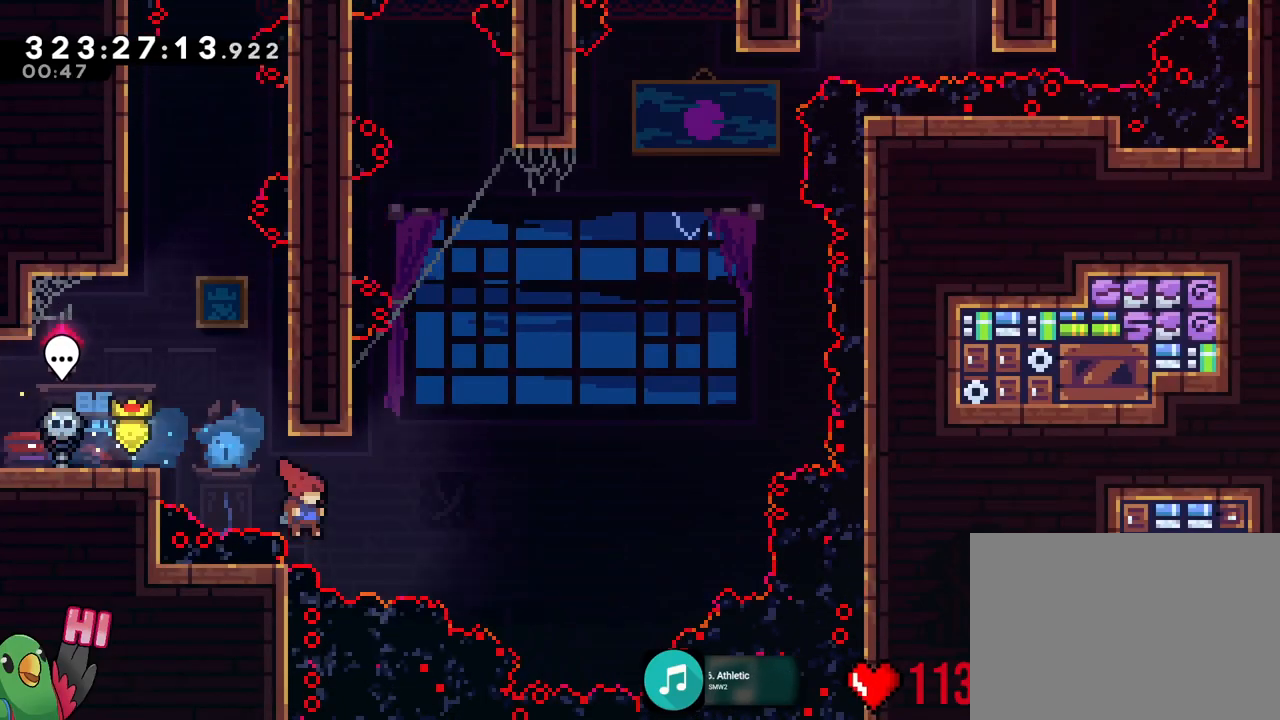
{"buttons": ["B"], "left_stick": "up-left", "right_stick": "center", "events": [[50, "B", "down"], [367, "left_stick", "left"], [501, "left_stick", "up-left"]]}
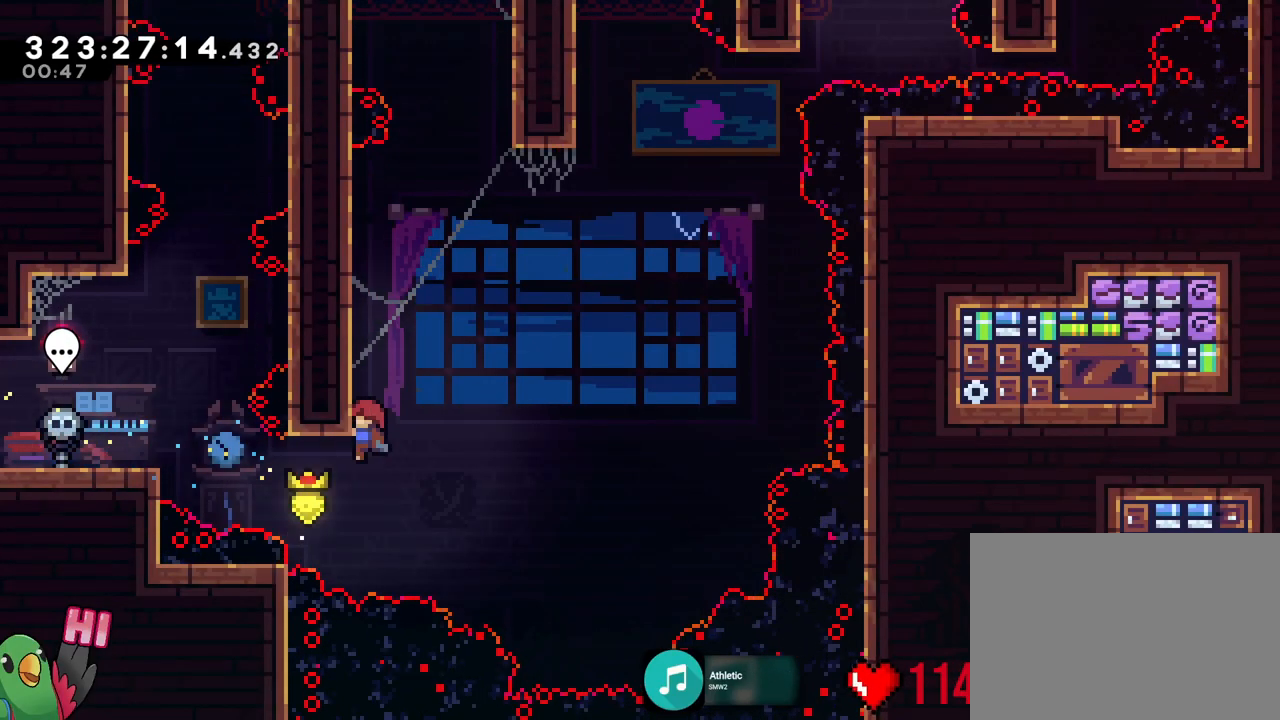
{"buttons": ["R1"], "left_stick": "up", "right_stick": "center", "events": [[33, "B", "up"], [100, "left_stick", "up"], [133, "R1", "down"], [233, "left_stick", "center"], [383, "left_stick", "up"]]}
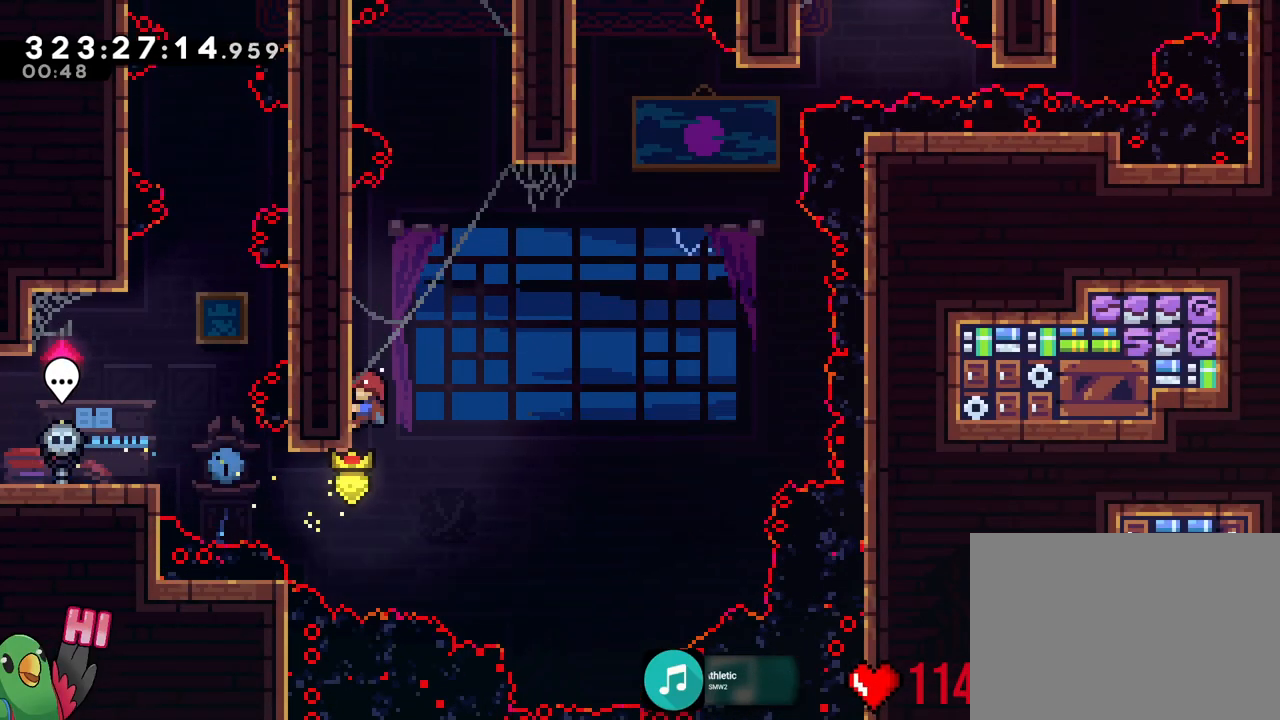
{"buttons": ["B", "X"], "left_stick": "left", "right_stick": "center", "events": [[33, "left_stick", "center"], [134, "R1", "up"], [217, "B", "down"], [267, "START", "down"], [284, "X", "down"], [350, "START", "up"], [401, "X", "up"], [401, "left_stick", "left"], [451, "X", "down"]]}
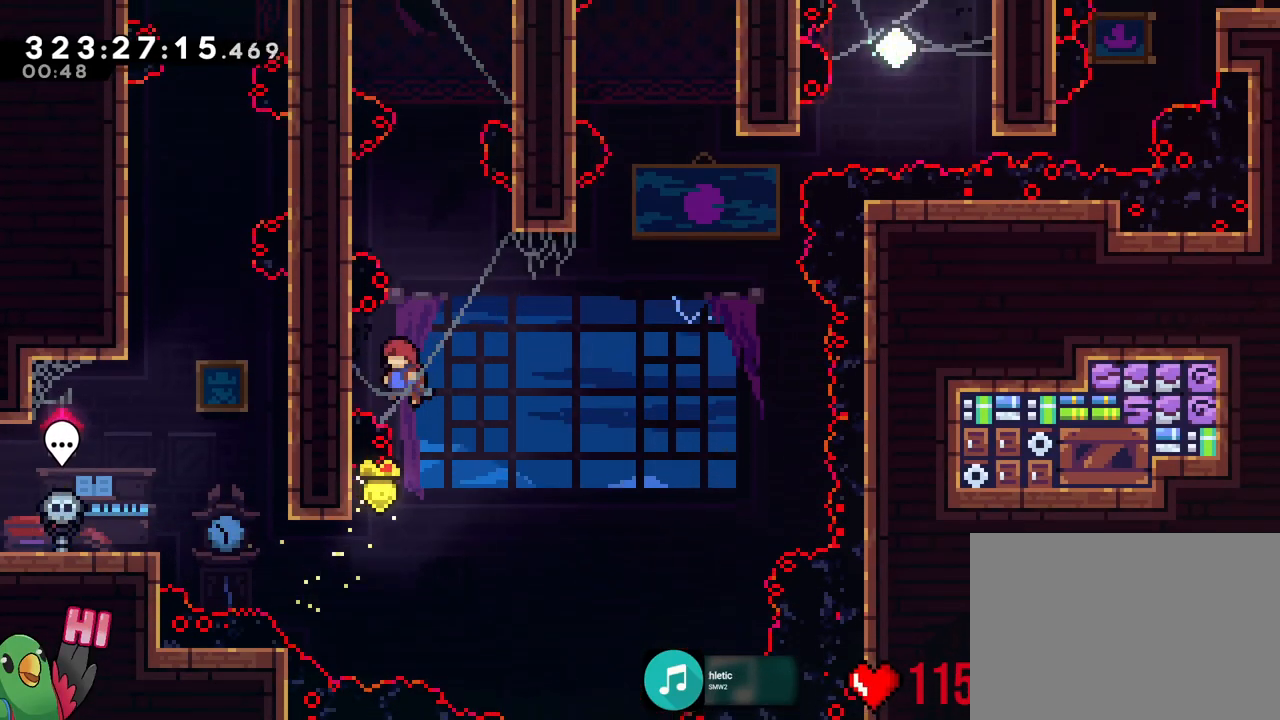
{"buttons": ["B"], "left_stick": "right", "right_stick": "center", "events": [[33, "B", "up"], [66, "X", "up"], [166, "B", "down"], [166, "left_stick", "right"]]}
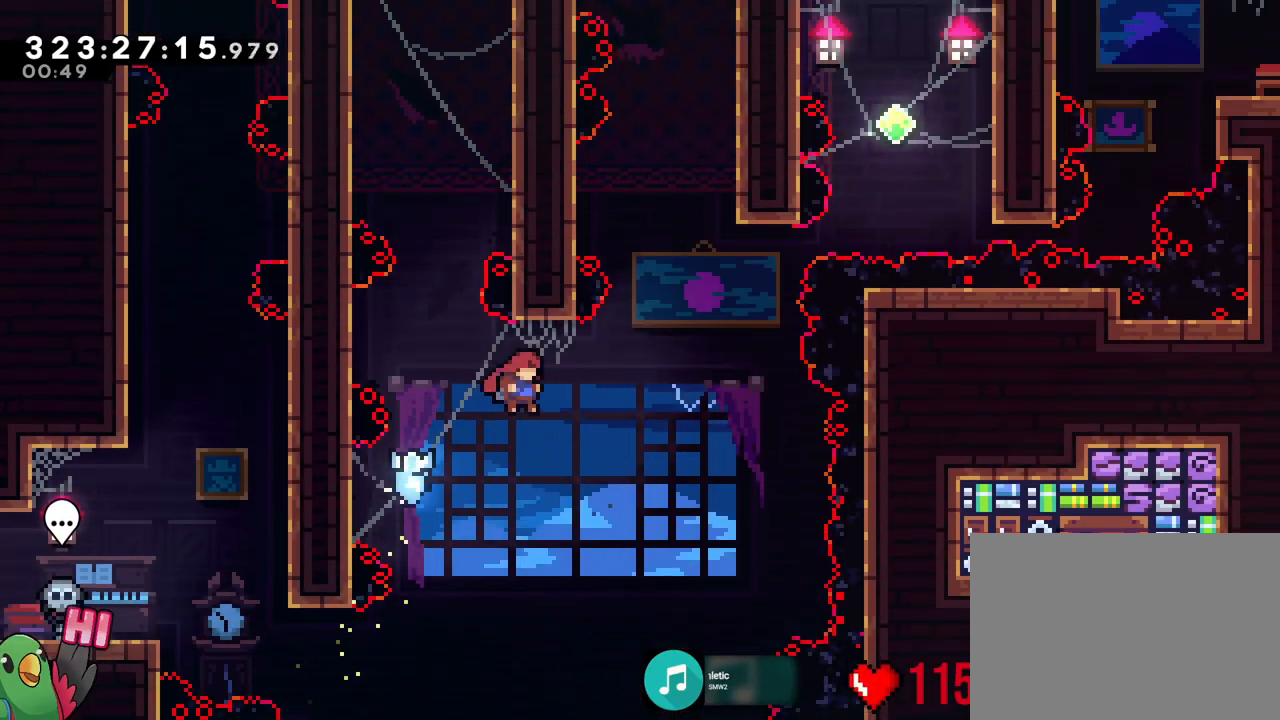
{"buttons": ["B", "R1"], "left_stick": "up-left", "right_stick": "center", "events": [[167, "left_stick", "up-right"], [284, "Y", "down"], [300, "left_stick", "up"], [451, "Y", "up"], [484, "left_stick", "up-left"], [501, "R1", "down"]]}
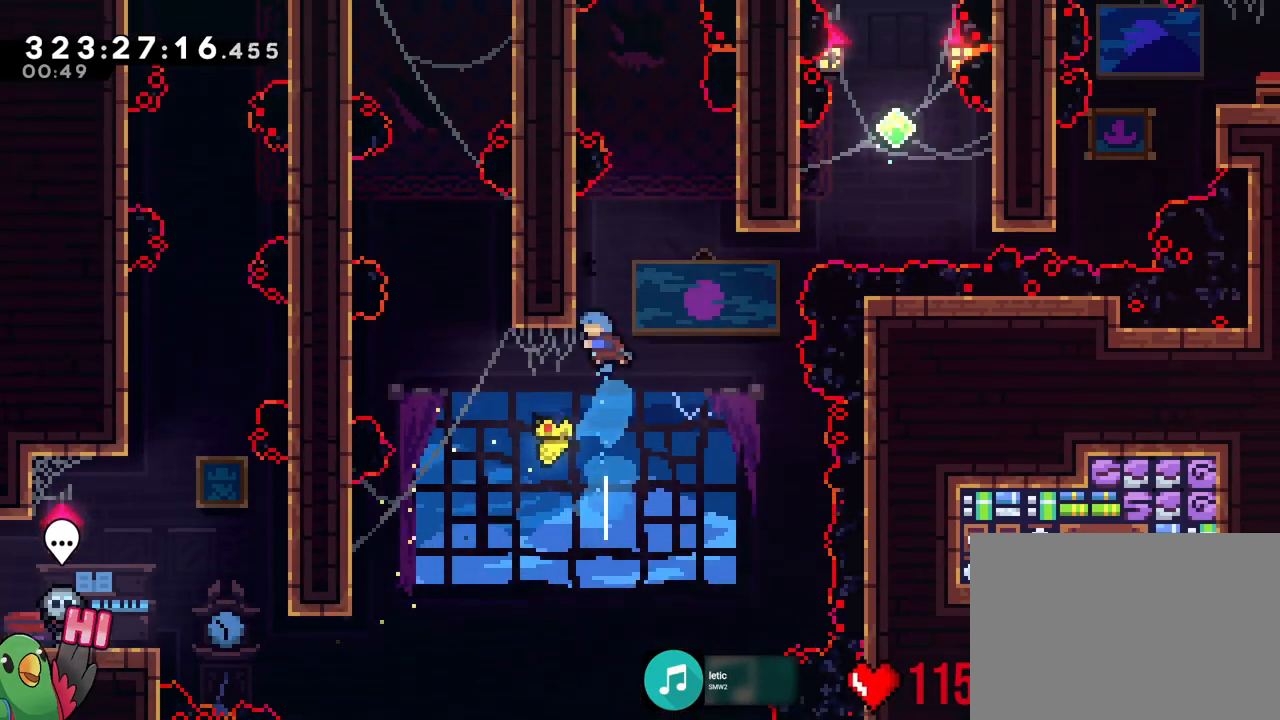
{"buttons": ["R1"], "left_stick": "right", "right_stick": "center"}
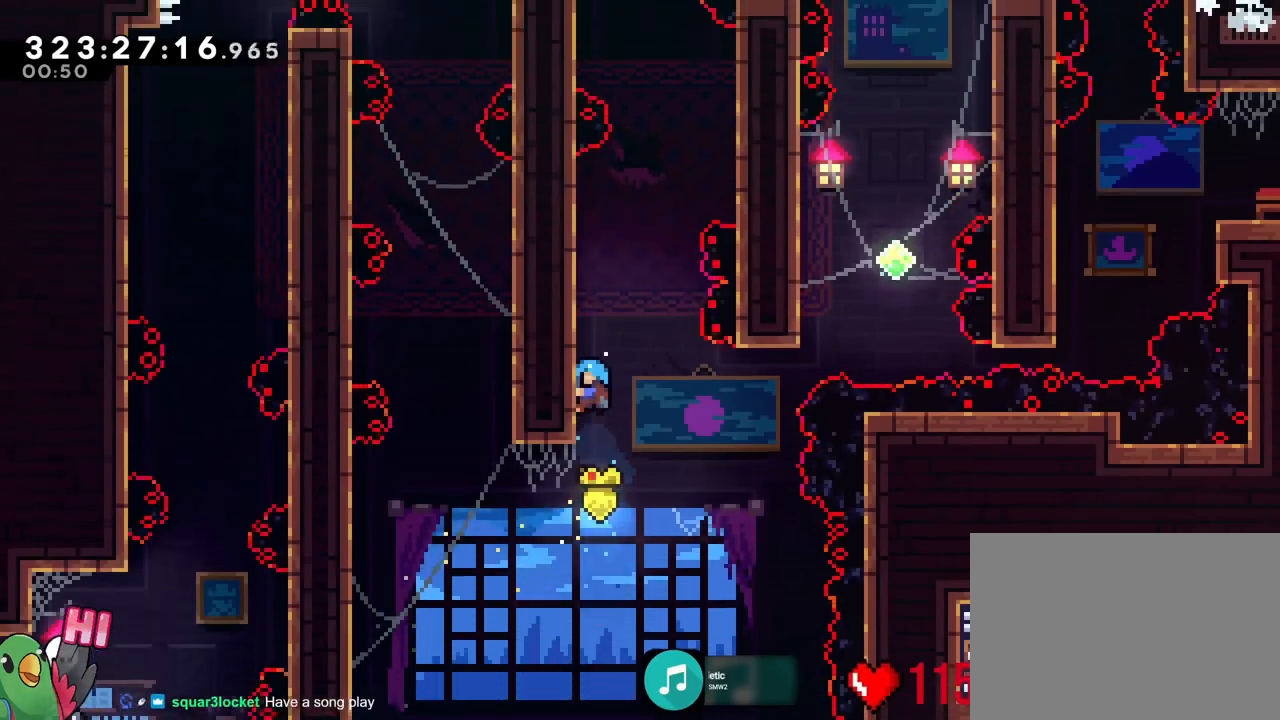
{"buttons": ["B", "R1"], "left_stick": "right", "right_stick": "center"}
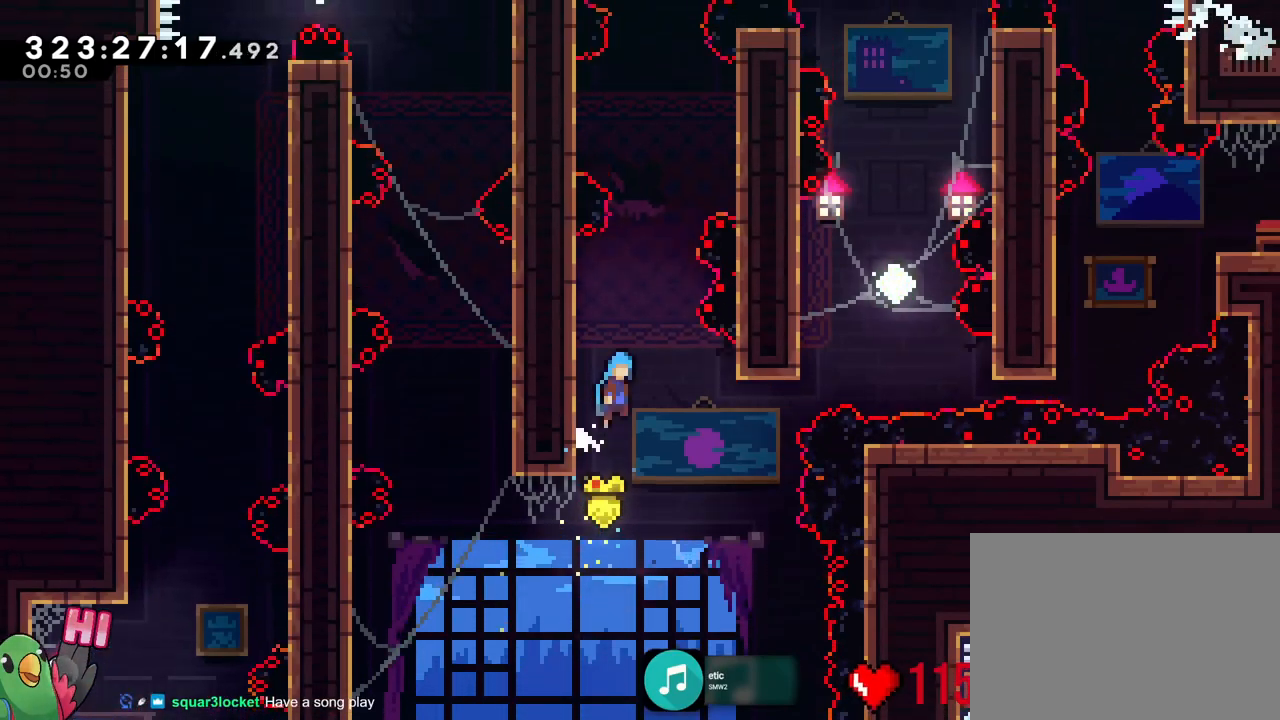
{"buttons": ["R1"], "left_stick": "up", "right_stick": "center", "events": [[333, "B", "up"], [383, "left_stick", "up"]]}
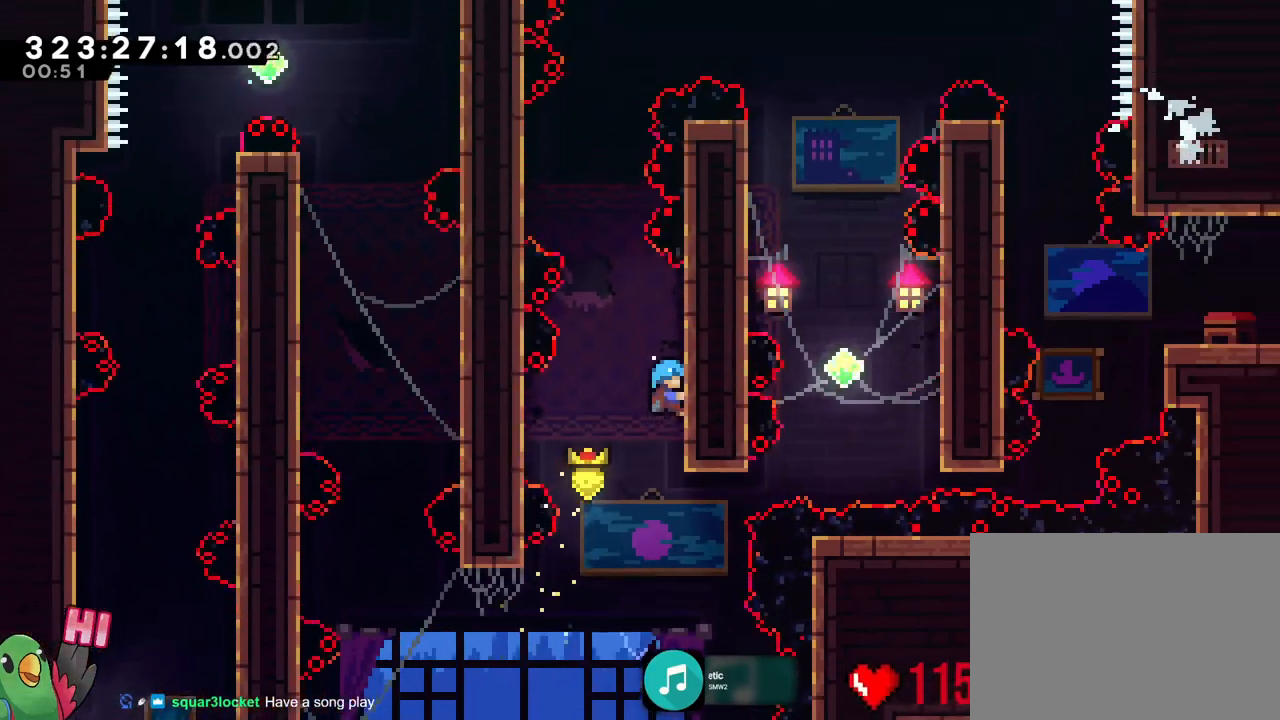
{"buttons": ["R1"], "left_stick": "center", "right_stick": "center", "events": [[50, "left_stick", "center"]]}
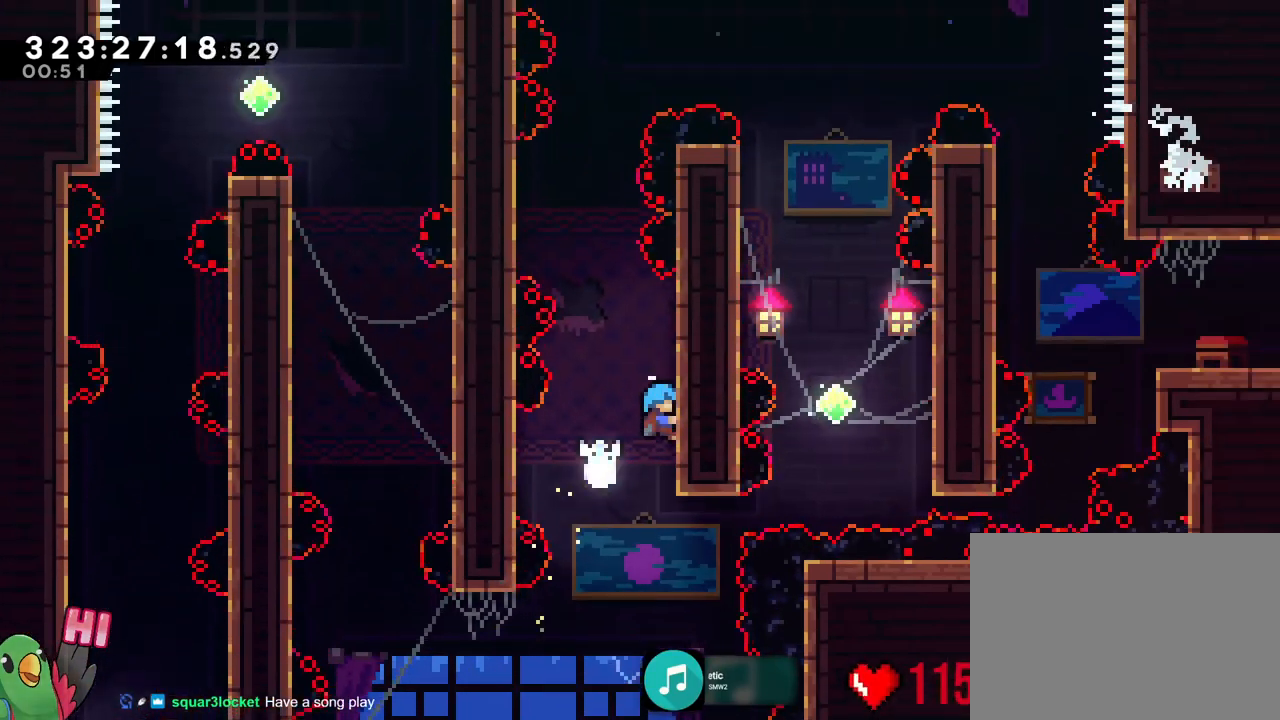
{"buttons": ["B"], "left_stick": "right", "right_stick": "center", "events": [[100, "left_stick", "left"], [150, "B", "down"], [350, "B", "up"], [350, "R1", "up"], [450, "left_stick", "center"], [467, "B", "down"], [500, "left_stick", "right"]]}
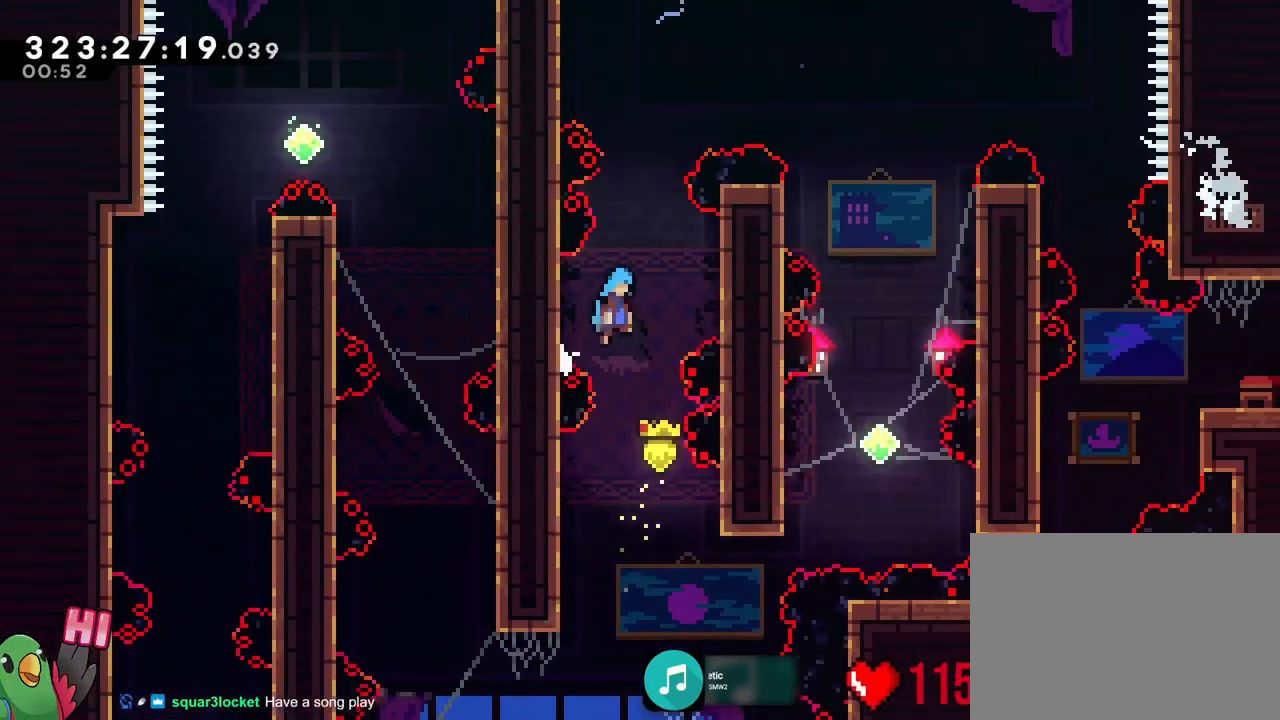
{"buttons": ["R1"], "left_stick": "center", "right_stick": "center", "events": [[117, "B", "up"], [117, "R1", "down"], [334, "left_stick", "center"]]}
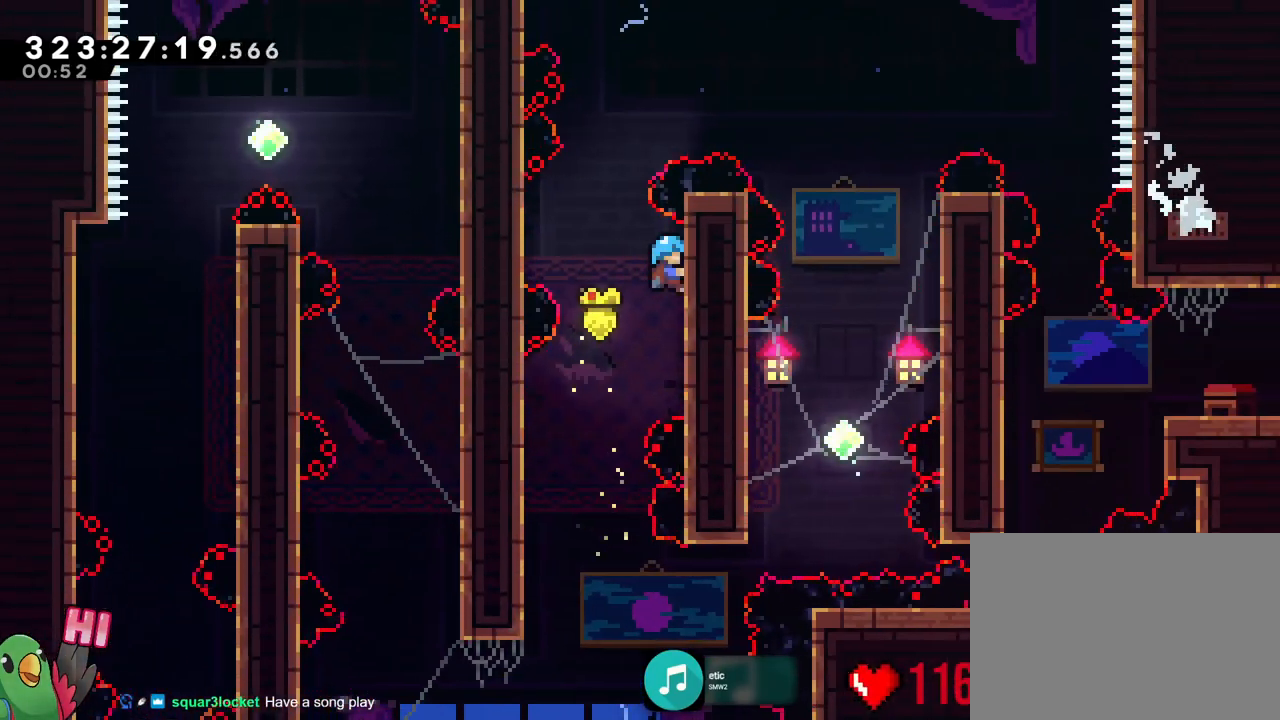
{"buttons": ["B", "R1"], "left_stick": "left", "right_stick": "center", "events": [[383, "left_stick", "left"], [450, "B", "down"]]}
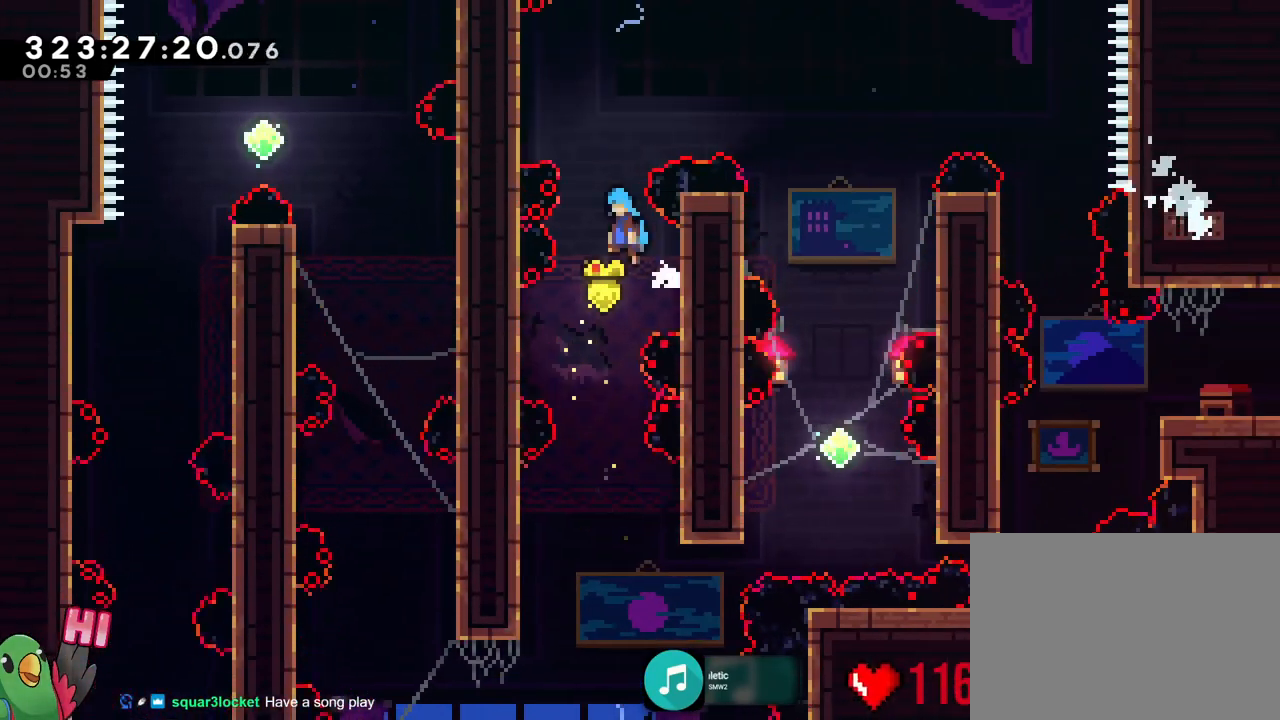
{"buttons": ["B"], "left_stick": "right", "right_stick": "center", "events": [[150, "B", "up"], [150, "R1", "up"], [217, "left_stick", "center"], [234, "B", "down"], [267, "left_stick", "right"]]}
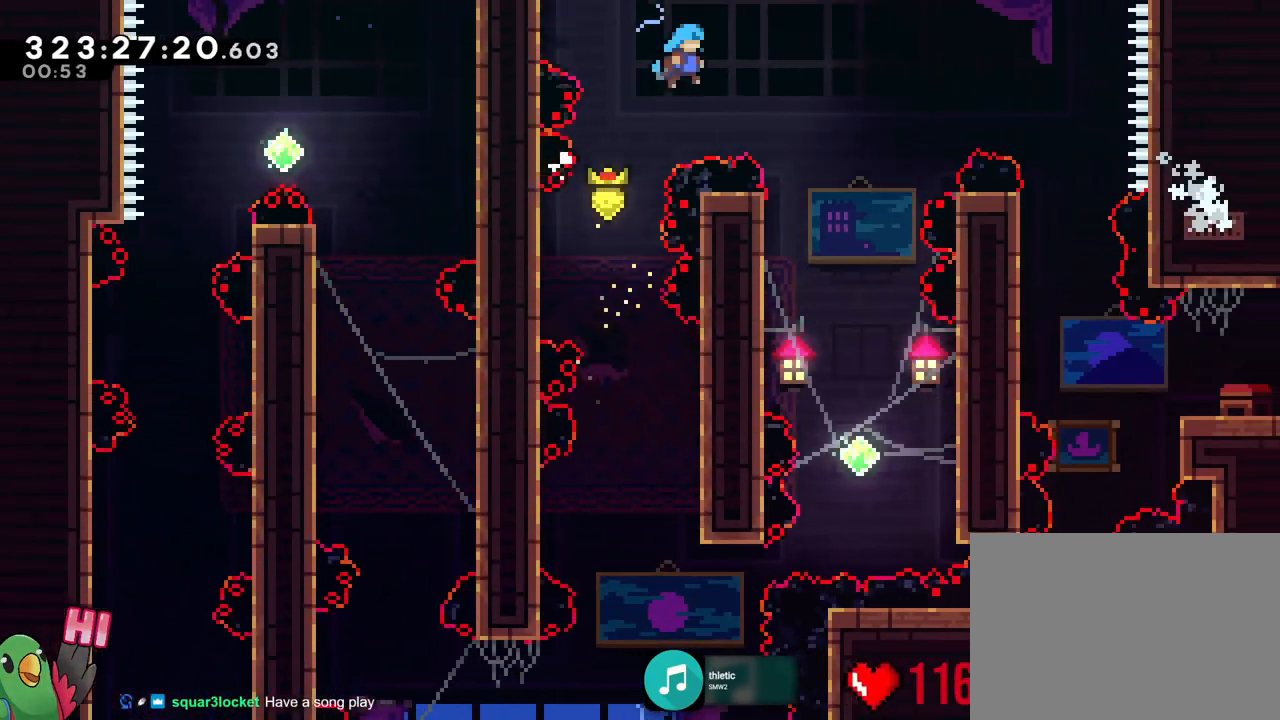
{"buttons": ["B"], "left_stick": "right", "right_stick": "center", "events": []}
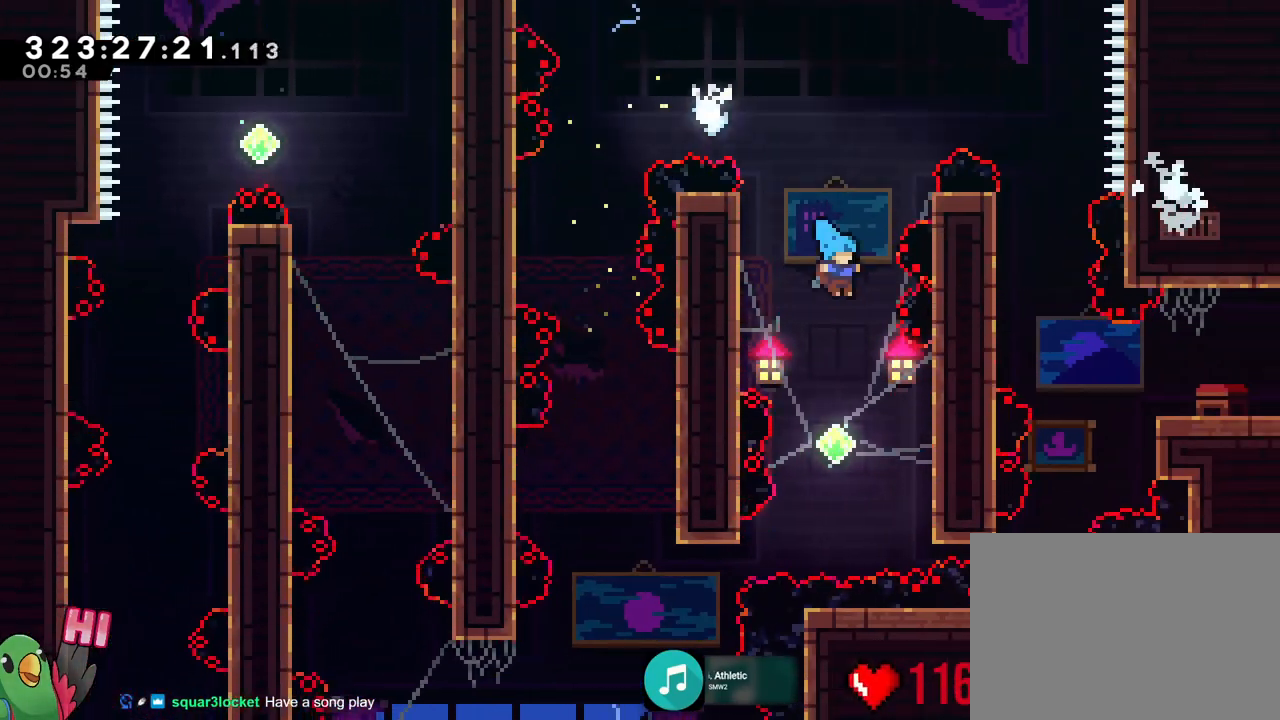
{"buttons": ["B", "R1"], "left_stick": "up-right", "right_stick": "center", "events": [[33, "left_stick", "up"], [284, "Y", "down"], [467, "left_stick", "up-right"], [501, "R1", "down"], [501, "Y", "up"]]}
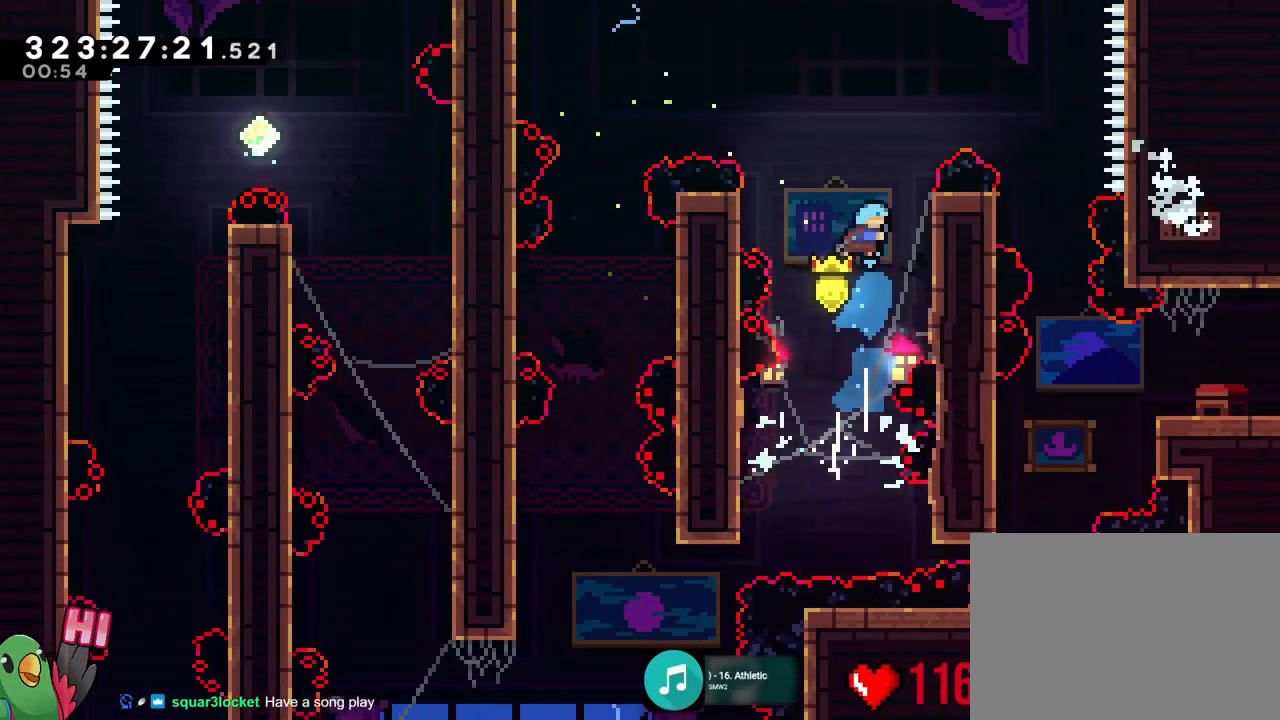
{"buttons": ["B", "R1"], "left_stick": "right", "right_stick": "center", "events": [[66, "B", "up"], [283, "left_stick", "up"], [450, "B", "down"], [500, "left_stick", "right"]]}
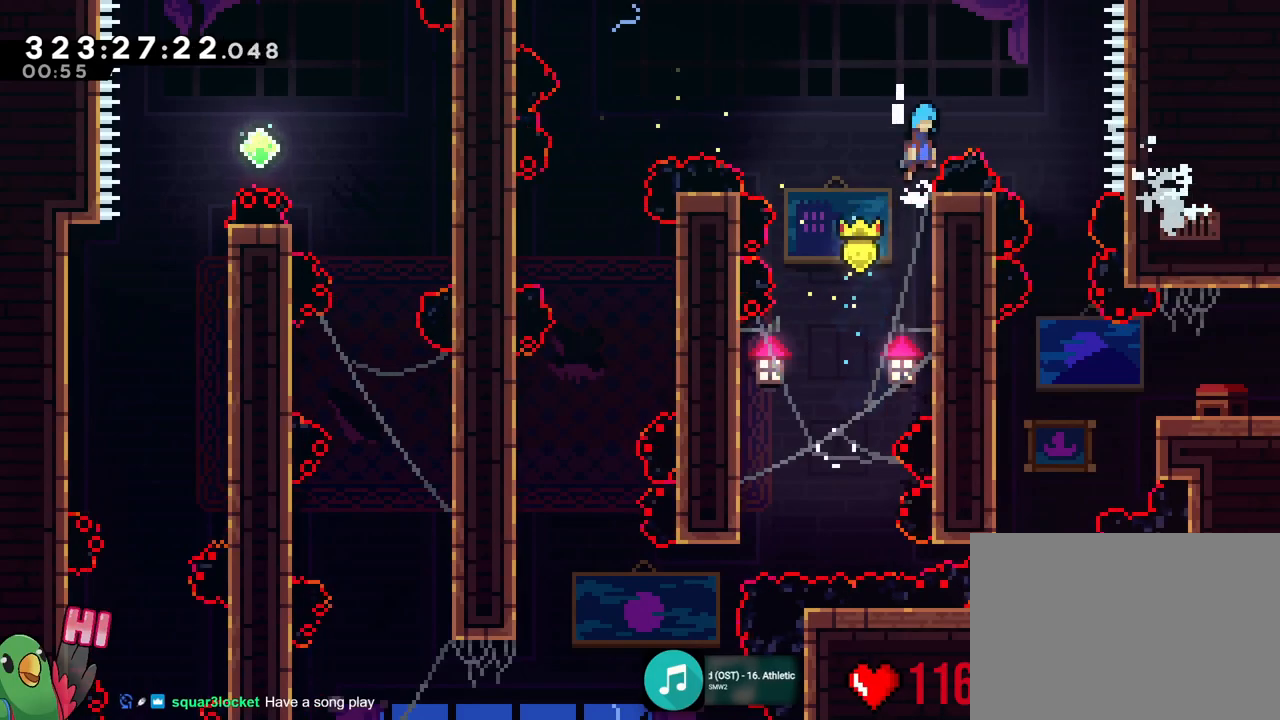
{"buttons": ["B", "R1"], "left_stick": "center", "right_stick": "center", "events": [[317, "left_stick", "center"]]}
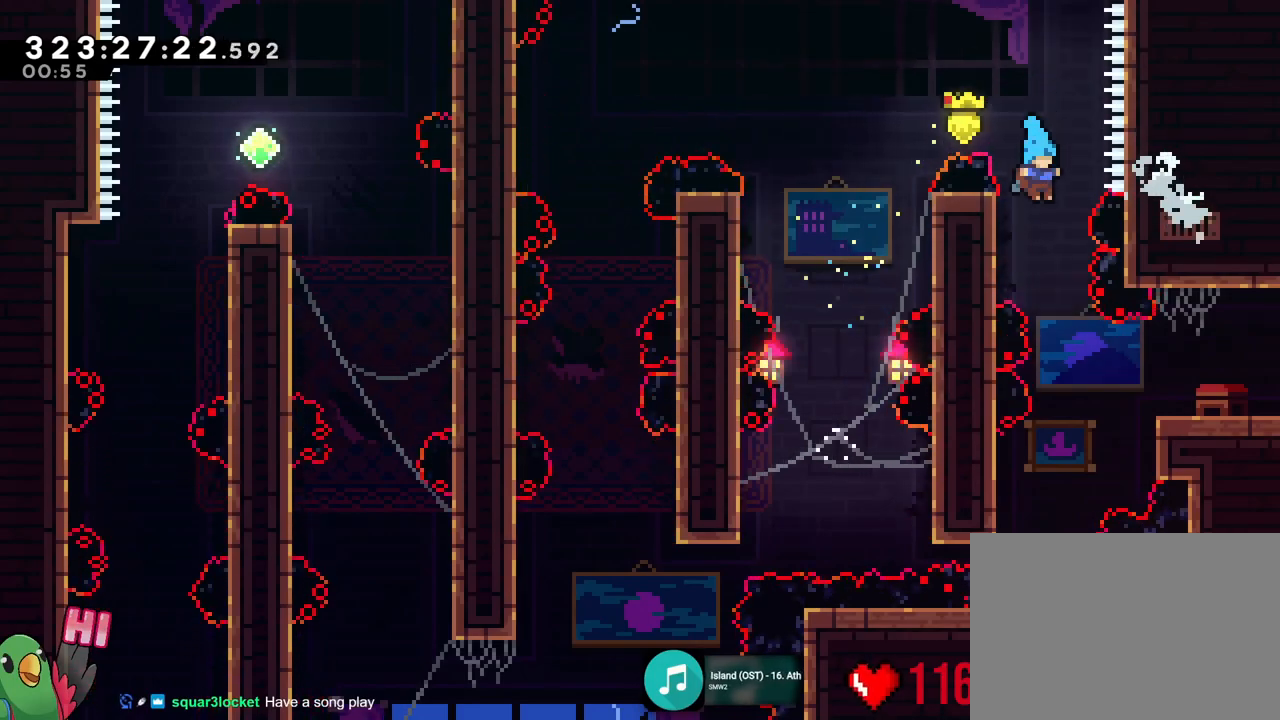
{"buttons": ["B", "R1"], "left_stick": "right", "right_stick": "center", "events": [[133, "left_stick", "right"], [300, "B", "up"], [483, "B", "down"]]}
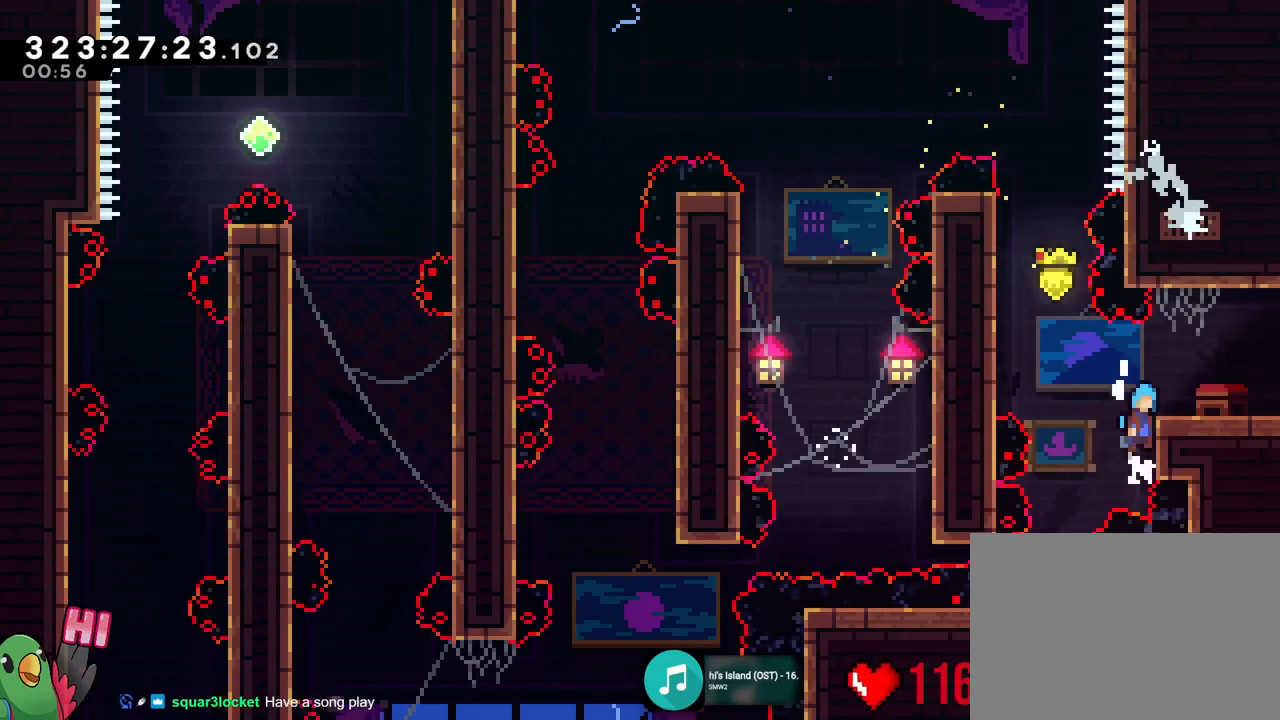
{"buttons": ["R1"], "left_stick": "center", "right_stick": "center", "events": [[384, "left_stick", "center"], [467, "B", "up"]]}
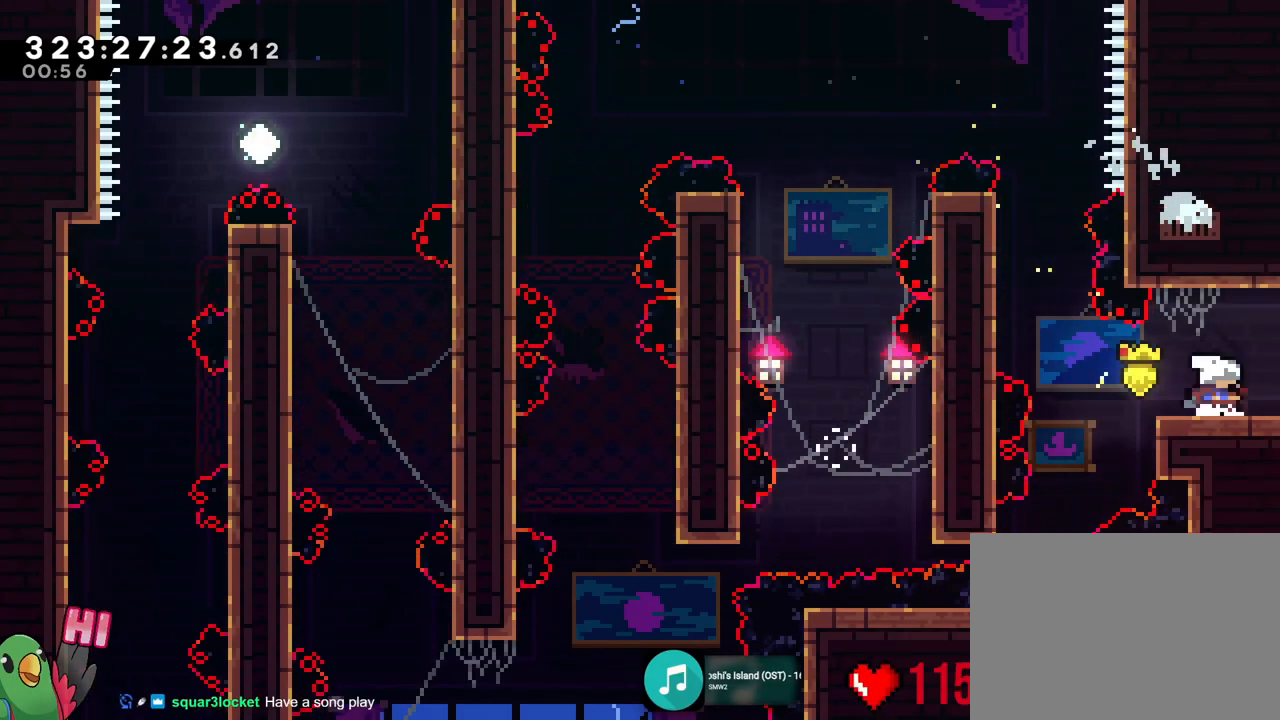
{"buttons": ["R1"], "left_stick": "center", "right_stick": "center", "events": []}